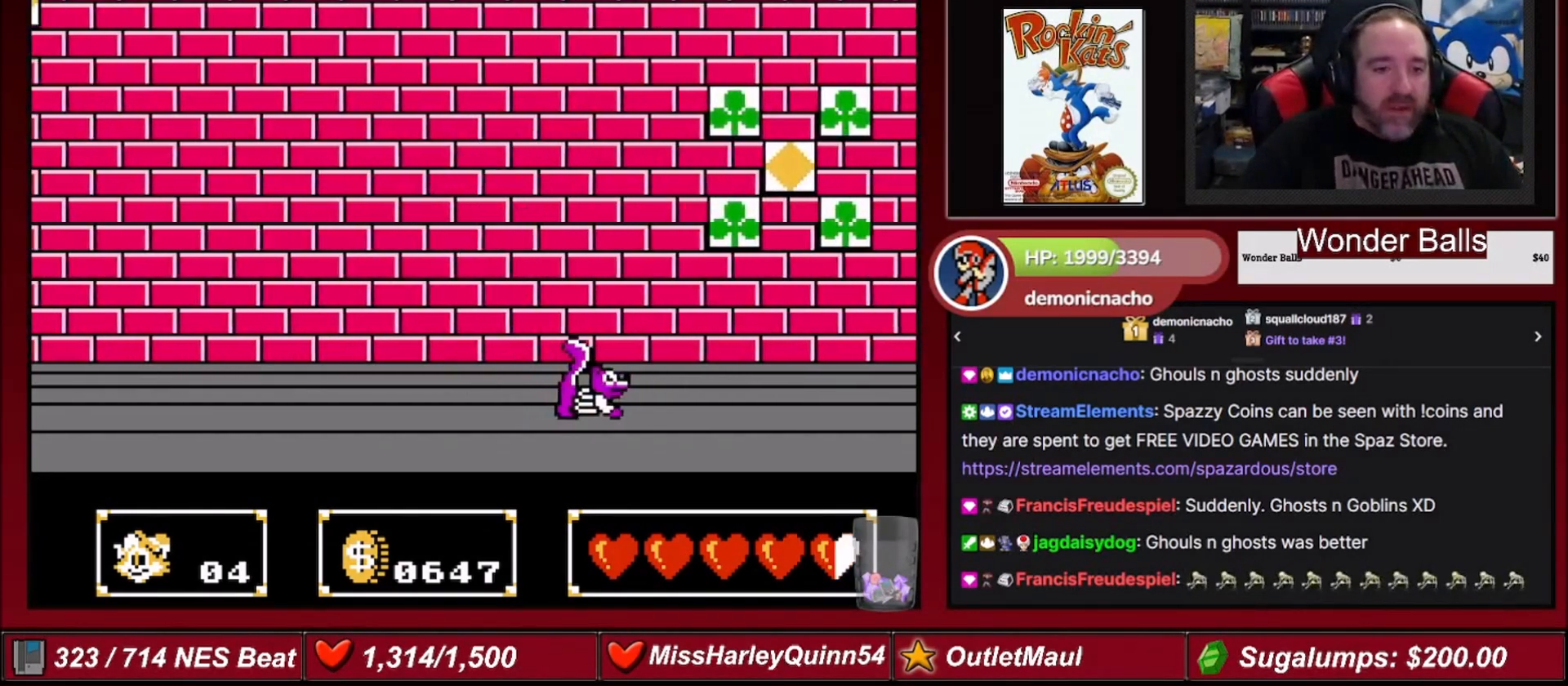
Gameplay with a controller (Nintendo layout); each line is a JSON object with the inputs held at the frame after it. "events" lists button and stick changes between this image and that frame as [ms after this image, input, new state], when the widget could be followed in between. Not read: L3 R3.
{"buttons": ["B"], "events": [[67, "DPAD_RIGHT", "down"], [134, "B", "up"], [134, "DPAD_DOWN", "up"], [134, "DPAD_RIGHT", "up"], [234, "DPAD_RIGHT", "down"], [434, "B", "down"], [501, "DPAD_RIGHT", "up"]]}
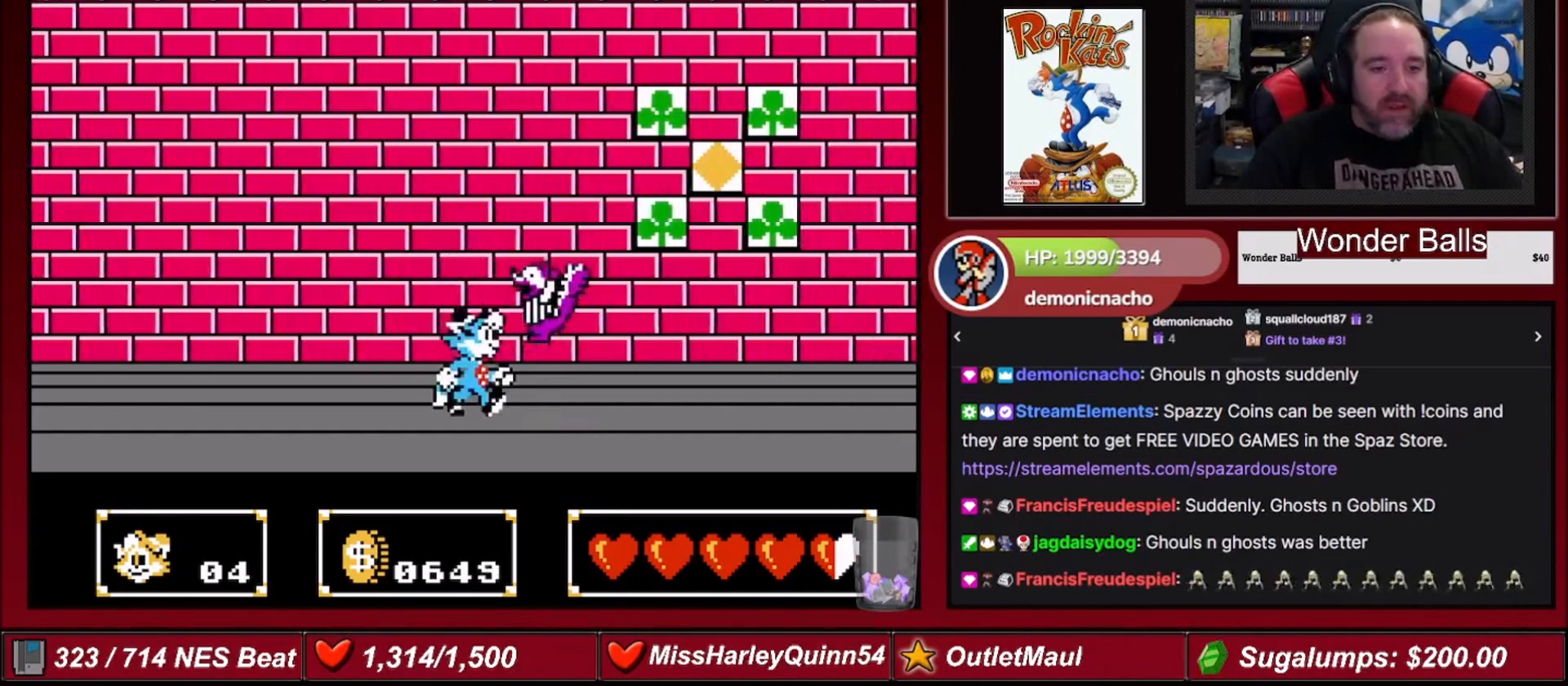
{"buttons": ["DPAD_RIGHT"], "events": [[33, "B", "up"], [100, "B", "down"], [267, "B", "up"], [267, "DPAD_RIGHT", "down"]]}
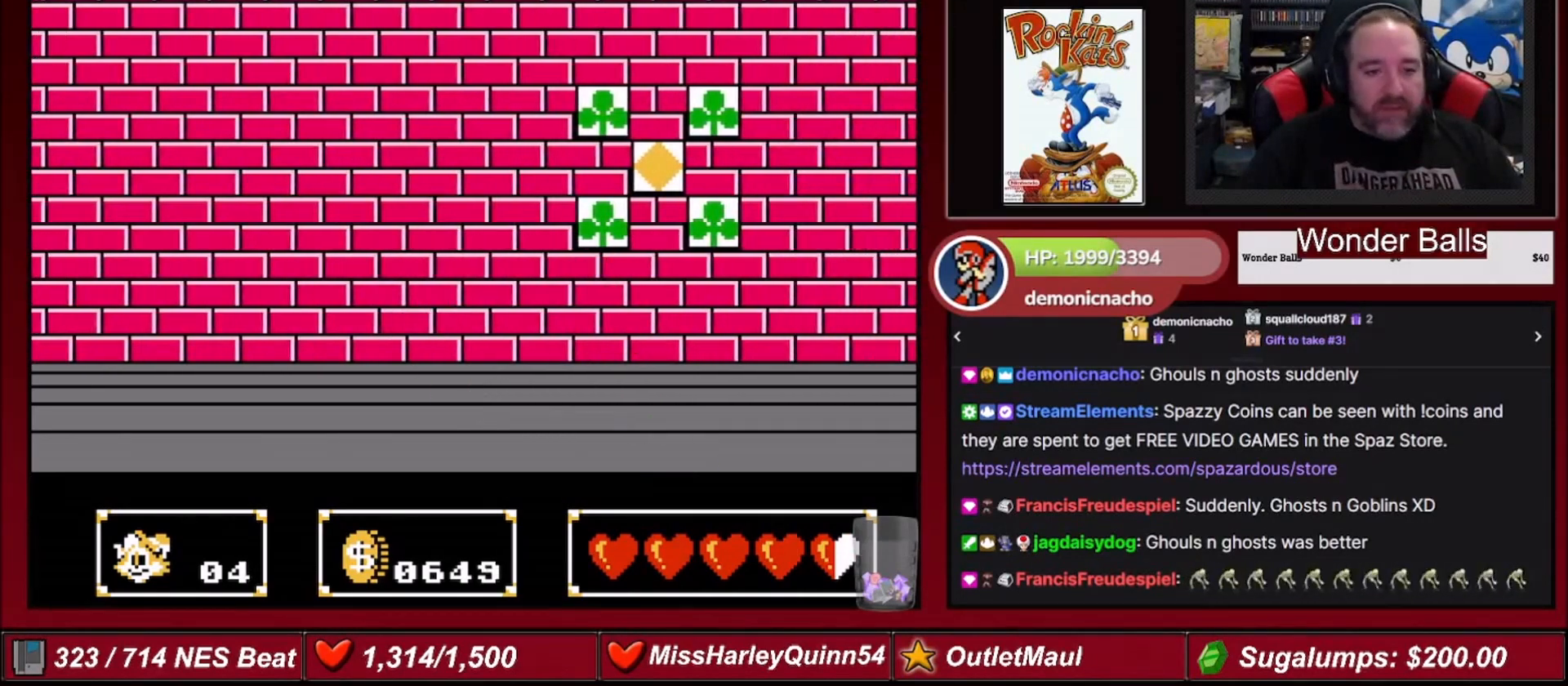
{"buttons": ["DPAD_RIGHT"], "events": []}
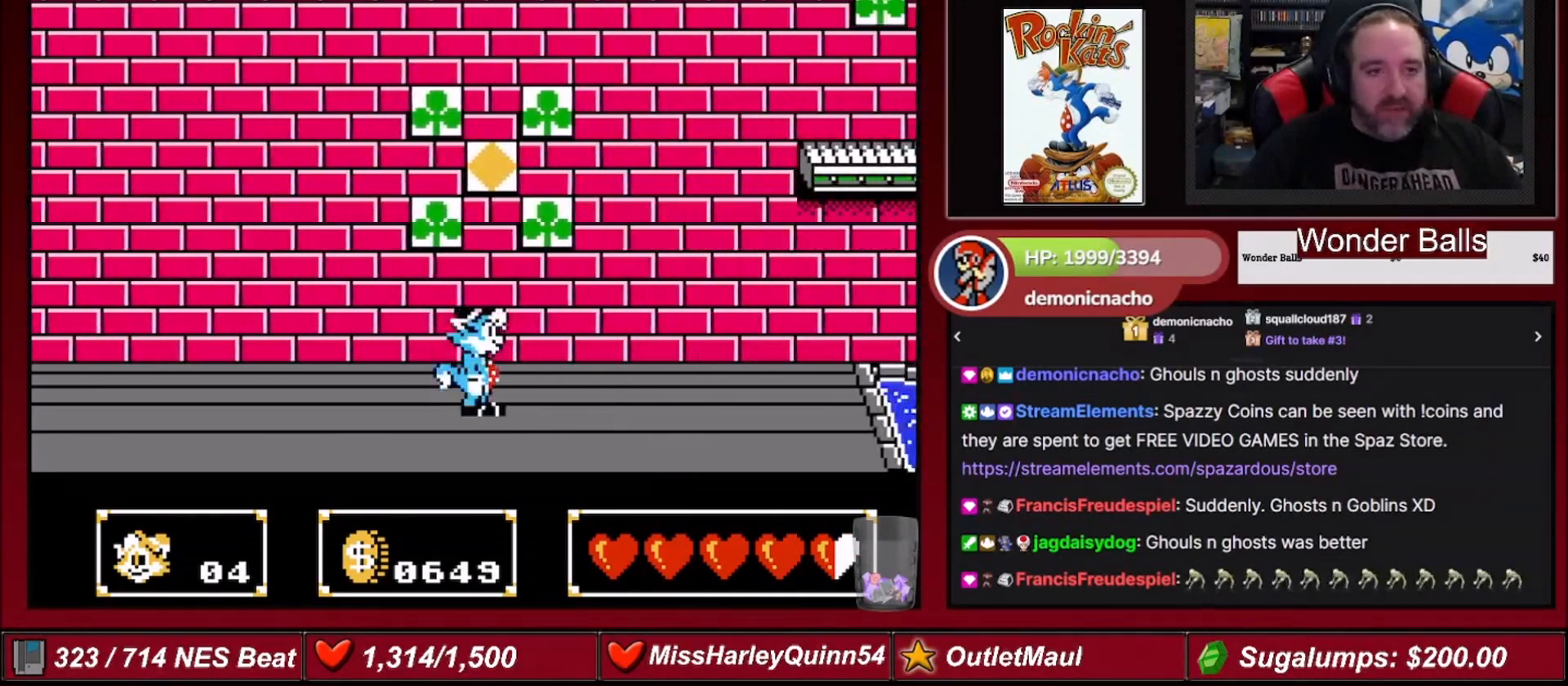
{"buttons": ["DPAD_RIGHT"], "events": []}
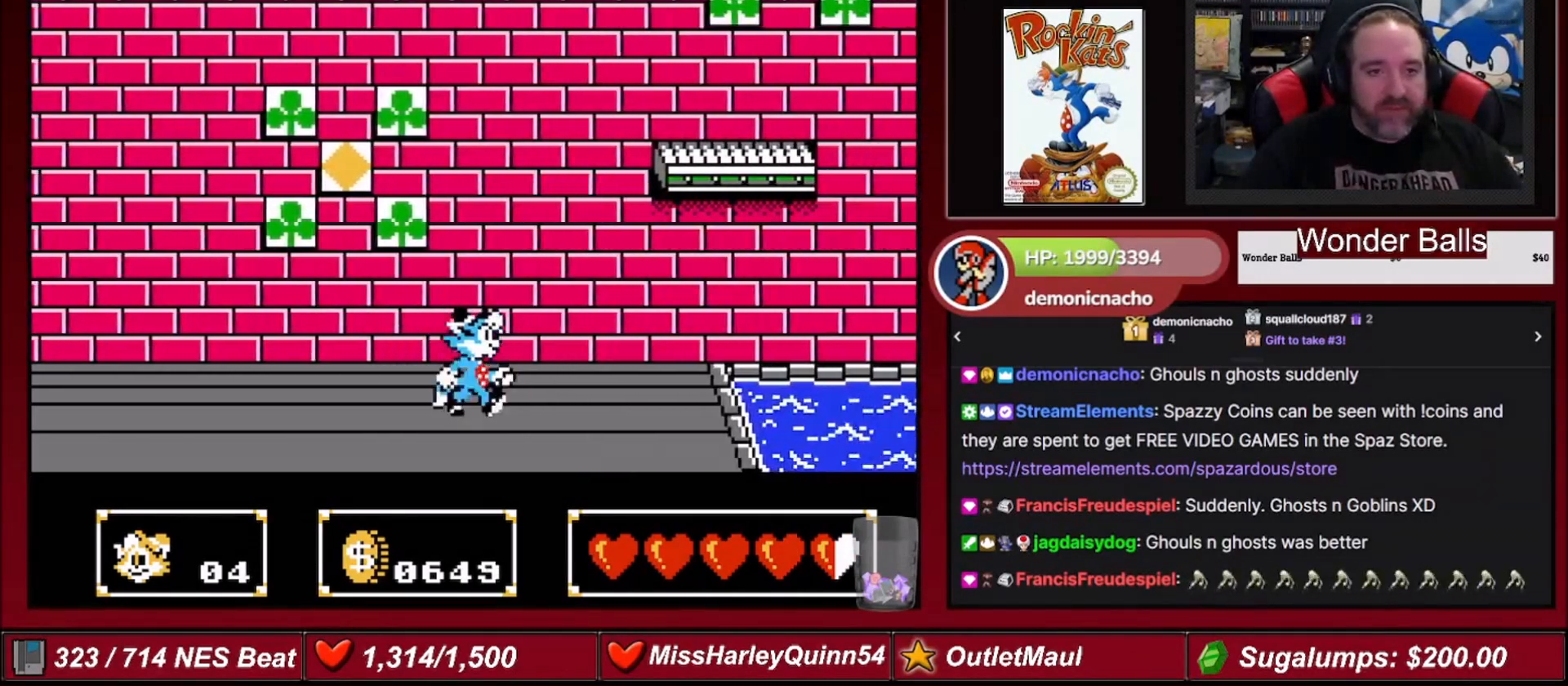
{"buttons": ["DPAD_RIGHT"], "events": []}
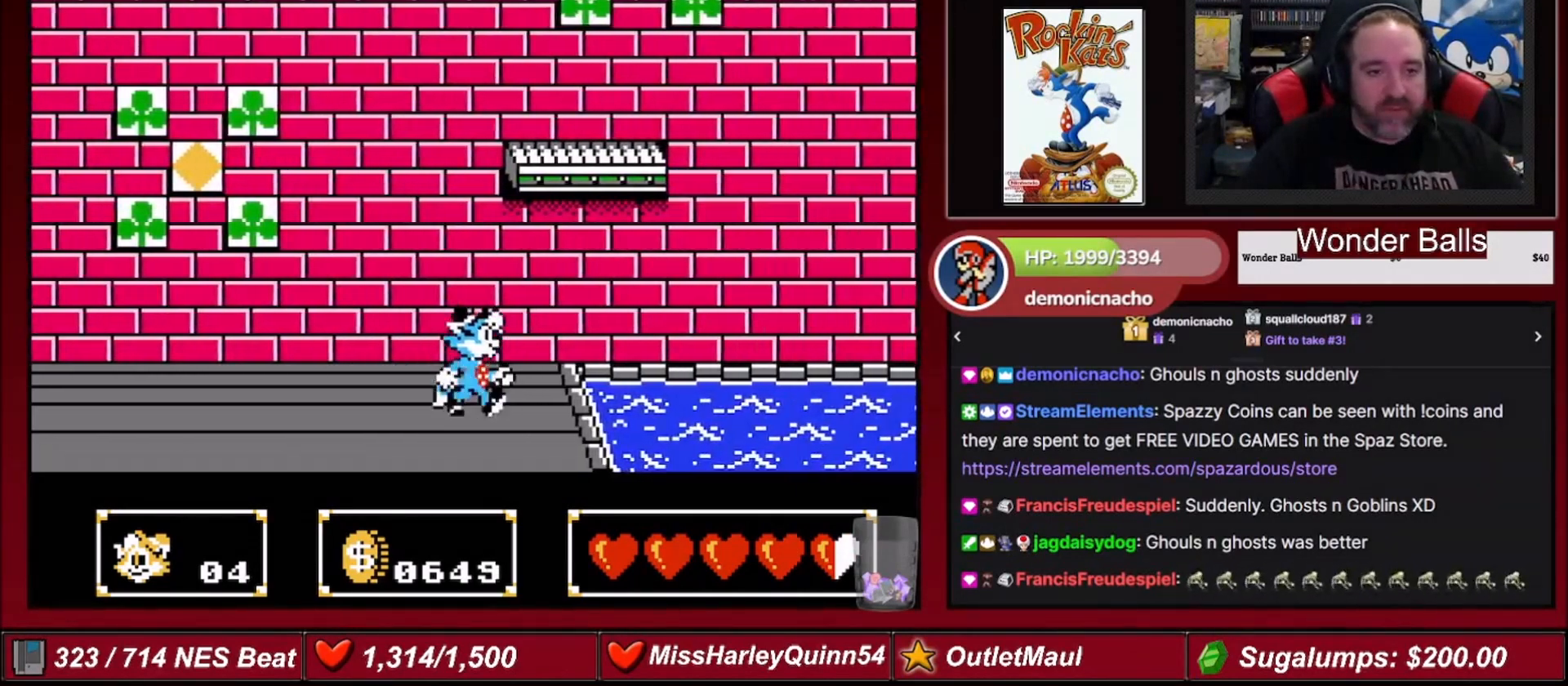
{"buttons": ["B", "DPAD_DOWN"], "events": [[133, "A", "down"], [267, "DPAD_RIGHT", "up"], [300, "A", "up"], [367, "DPAD_DOWN", "down"], [467, "B", "down"]]}
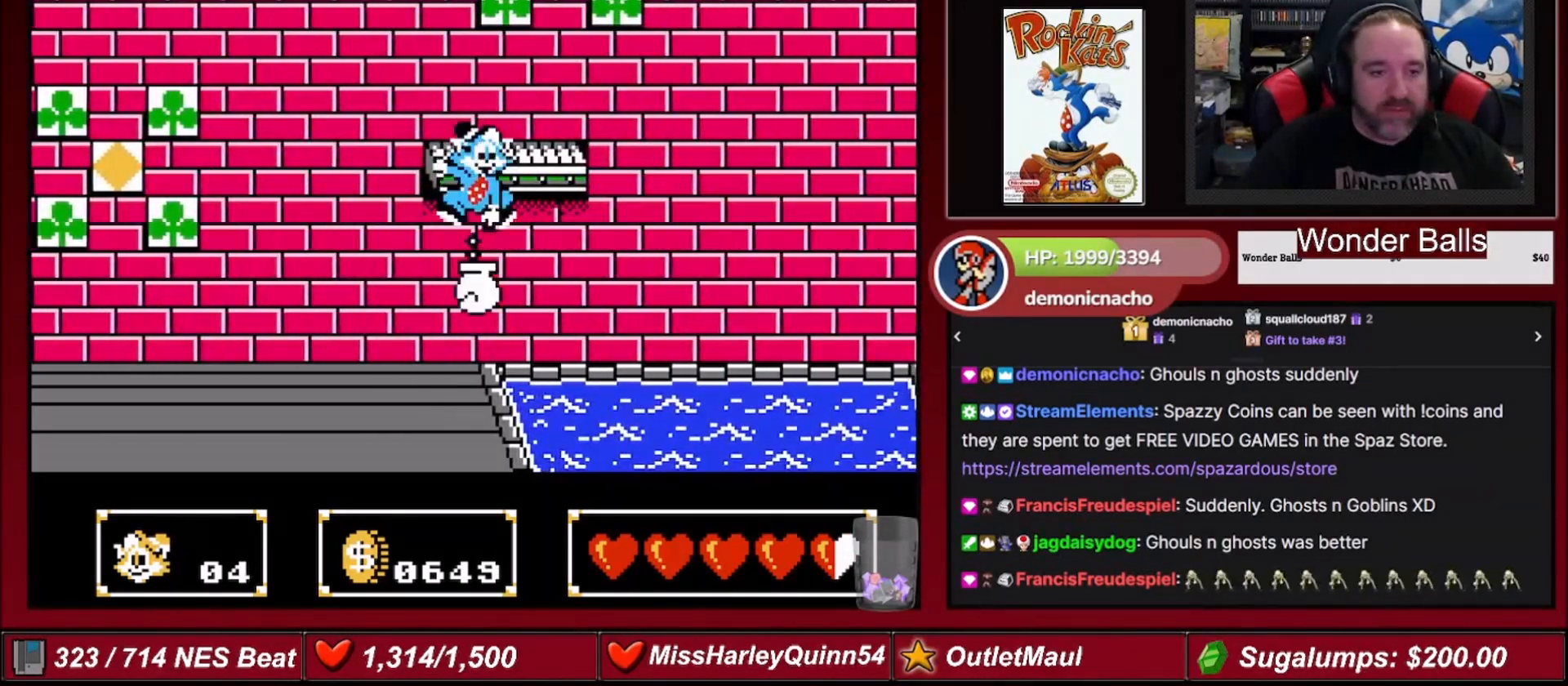
{"buttons": [], "events": [[401, "DPAD_DOWN", "up"], [434, "B", "up"]]}
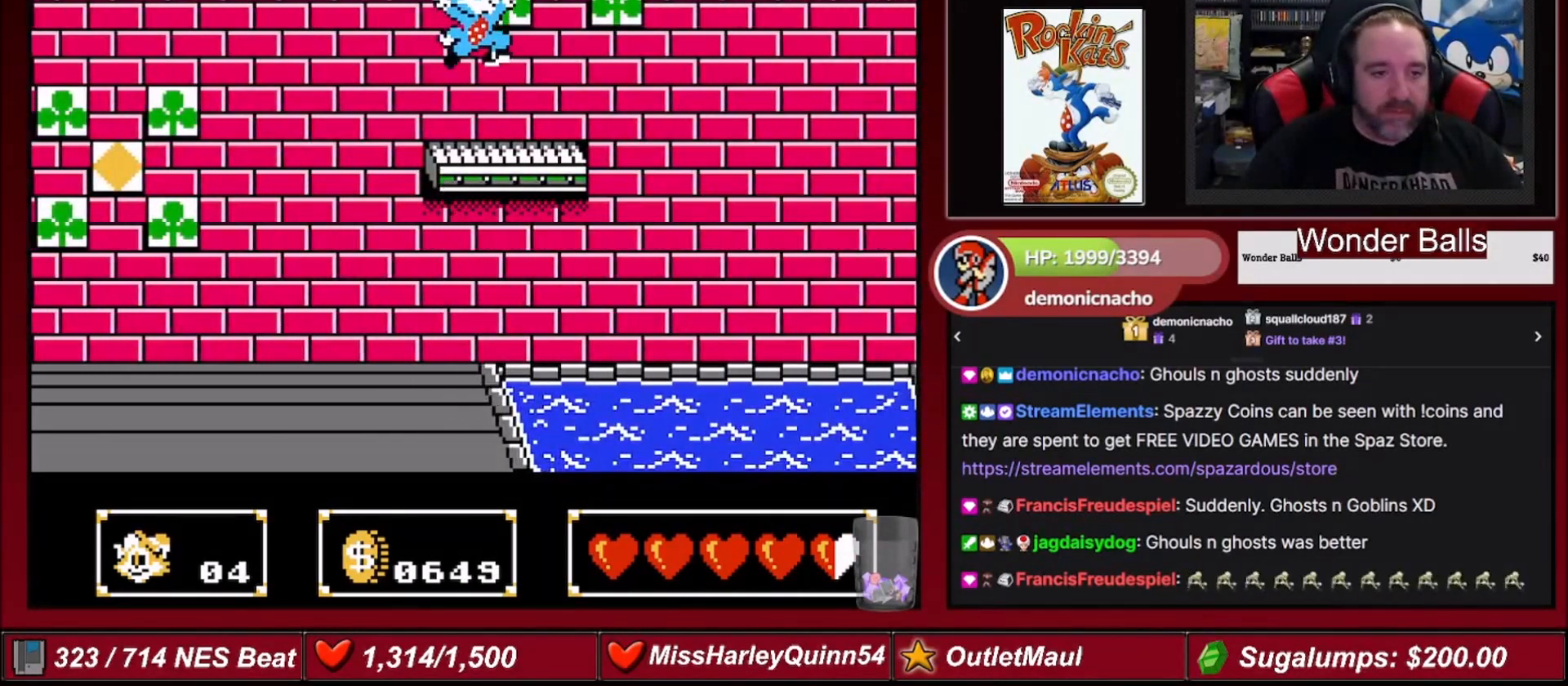
{"buttons": ["DPAD_LEFT"], "events": [[434, "DPAD_LEFT", "down"]]}
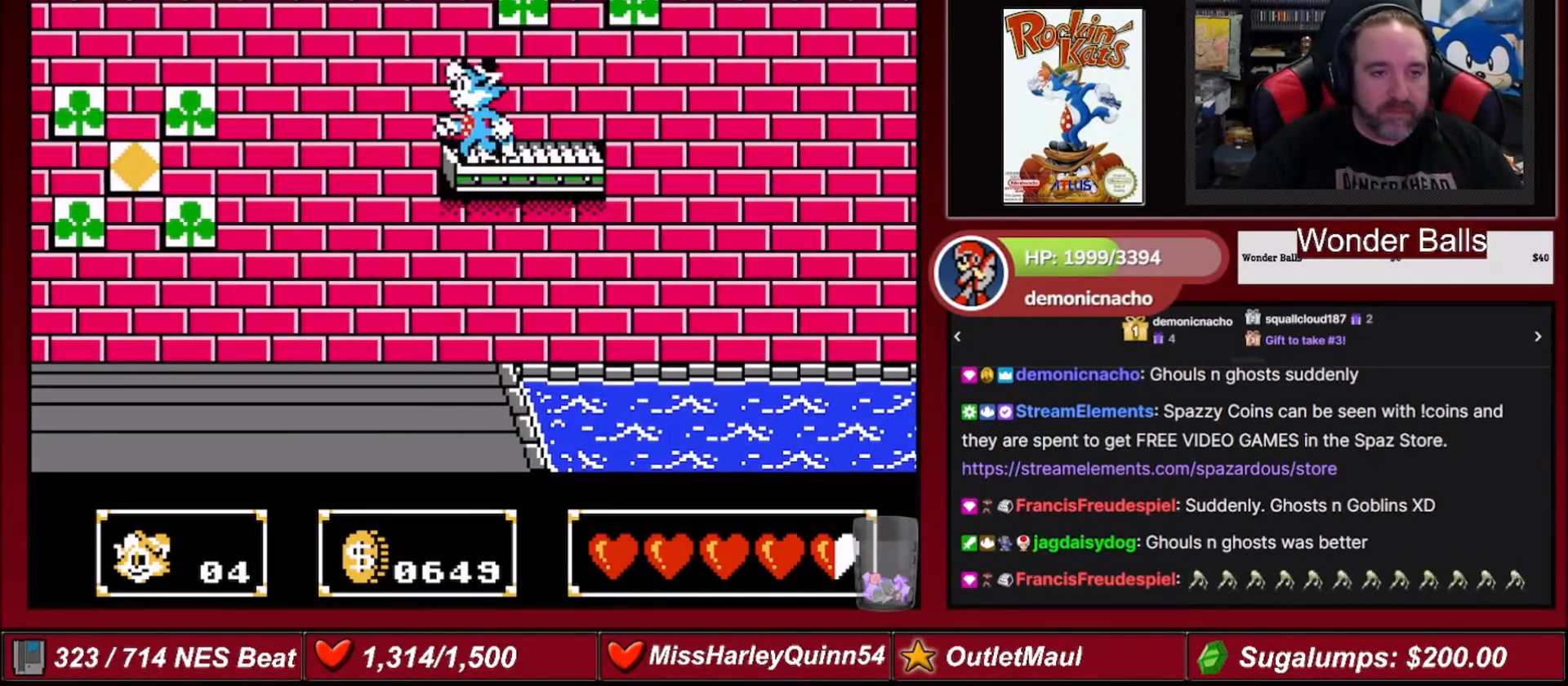
{"buttons": ["B", "DPAD_UP", "DPAD_RIGHT"], "events": [[368, "DPAD_LEFT", "up"], [401, "DPAD_RIGHT", "down"], [434, "DPAD_UP", "down"], [501, "B", "down"]]}
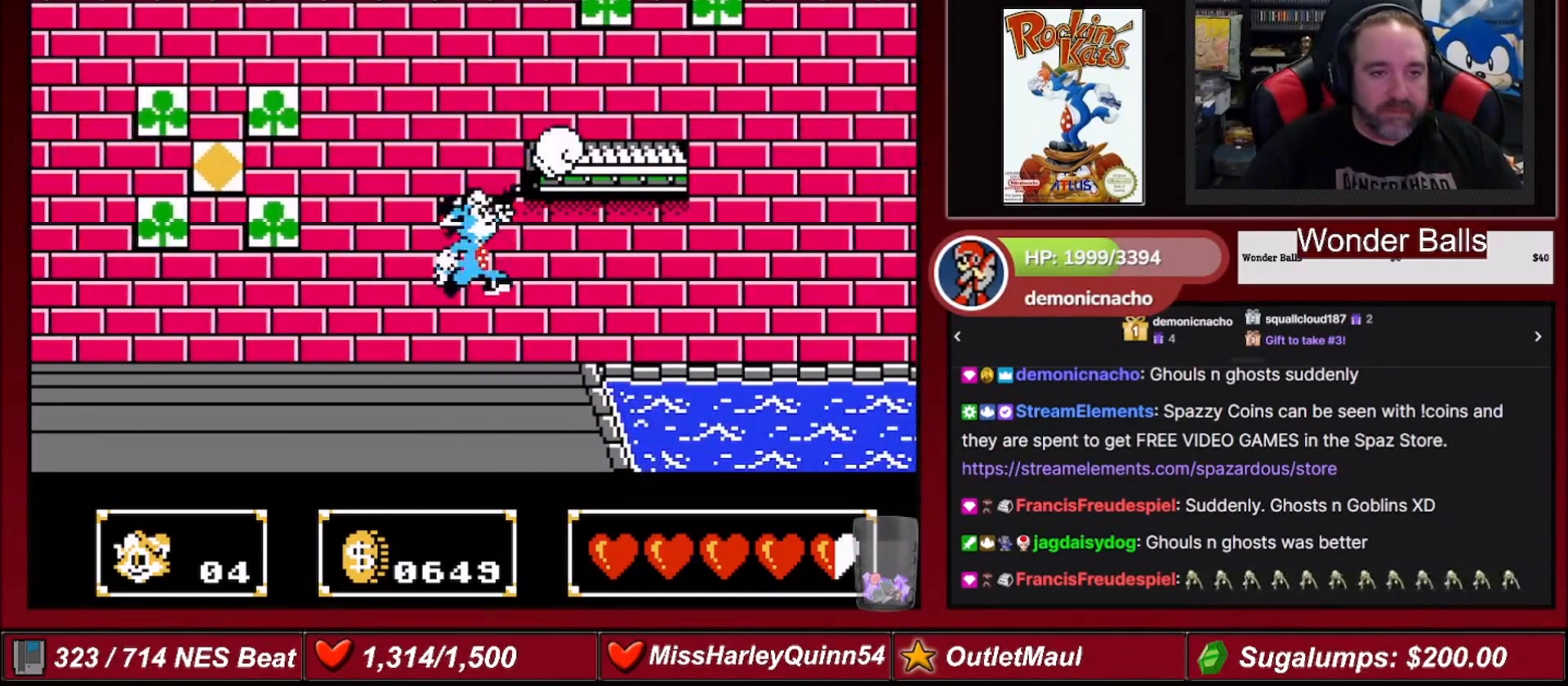
{"buttons": [], "events": [[200, "B", "up"], [200, "DPAD_RIGHT", "up"], [200, "DPAD_UP", "up"]]}
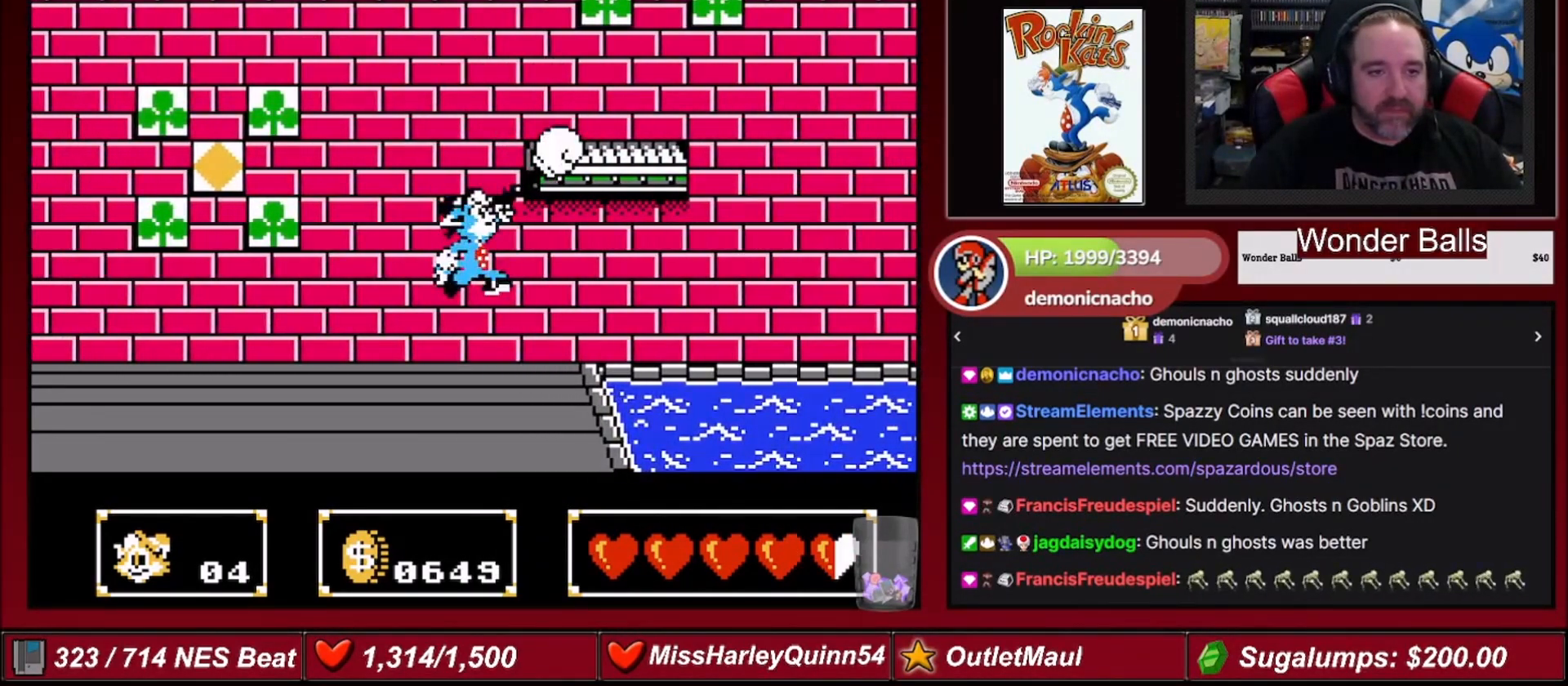
{"buttons": ["DPAD_DOWN"], "events": [[301, "DPAD_DOWN", "down"], [367, "A", "down"], [501, "A", "up"]]}
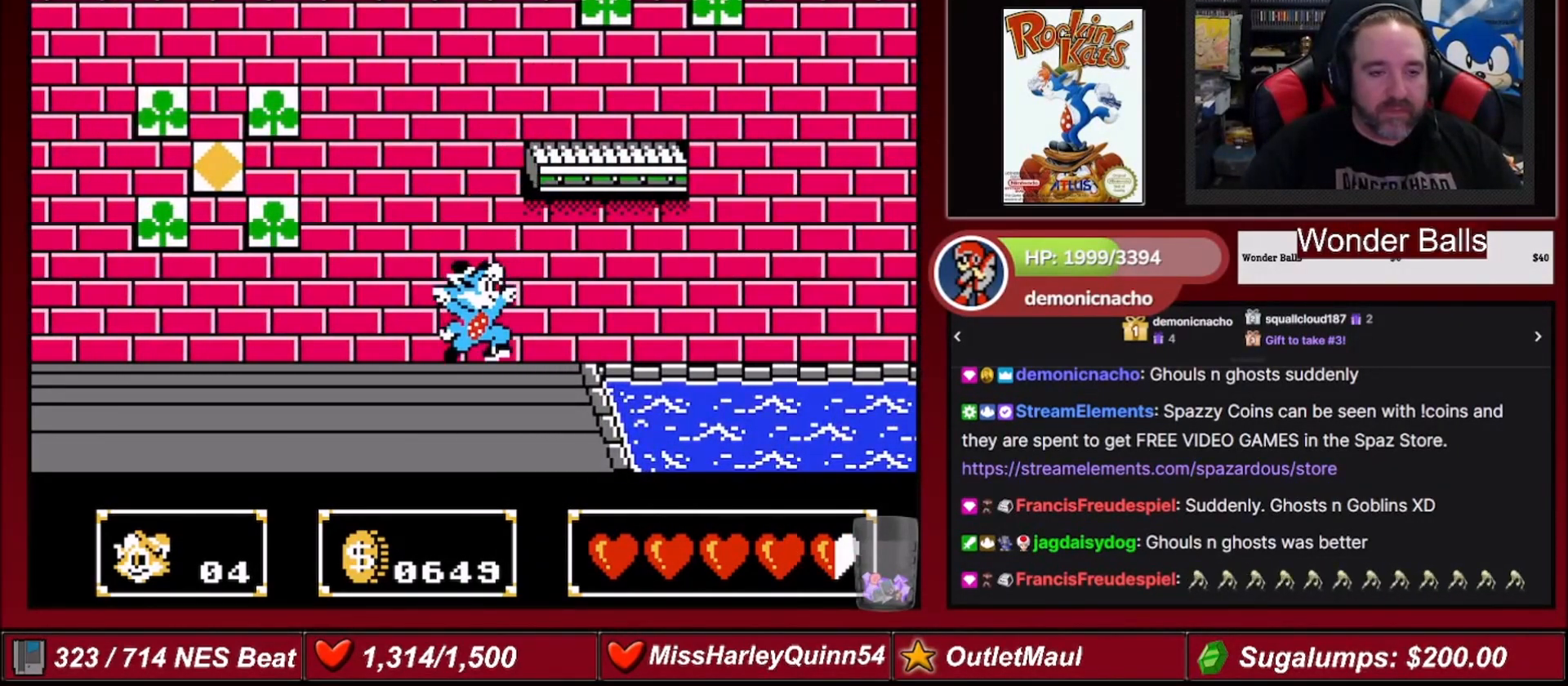
{"buttons": [], "events": [[67, "DPAD_DOWN", "up"]]}
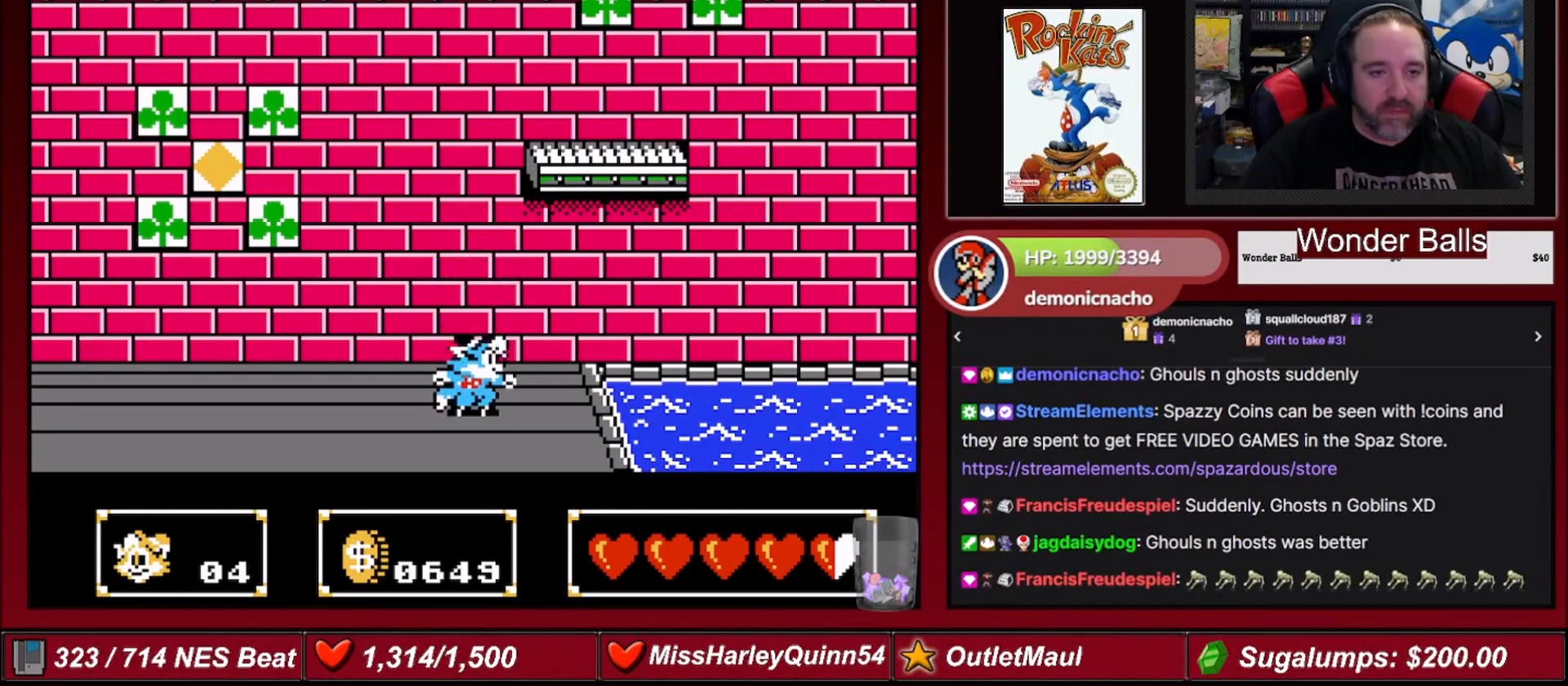
{"buttons": [], "events": [[301, "A", "down"], [401, "A", "up"]]}
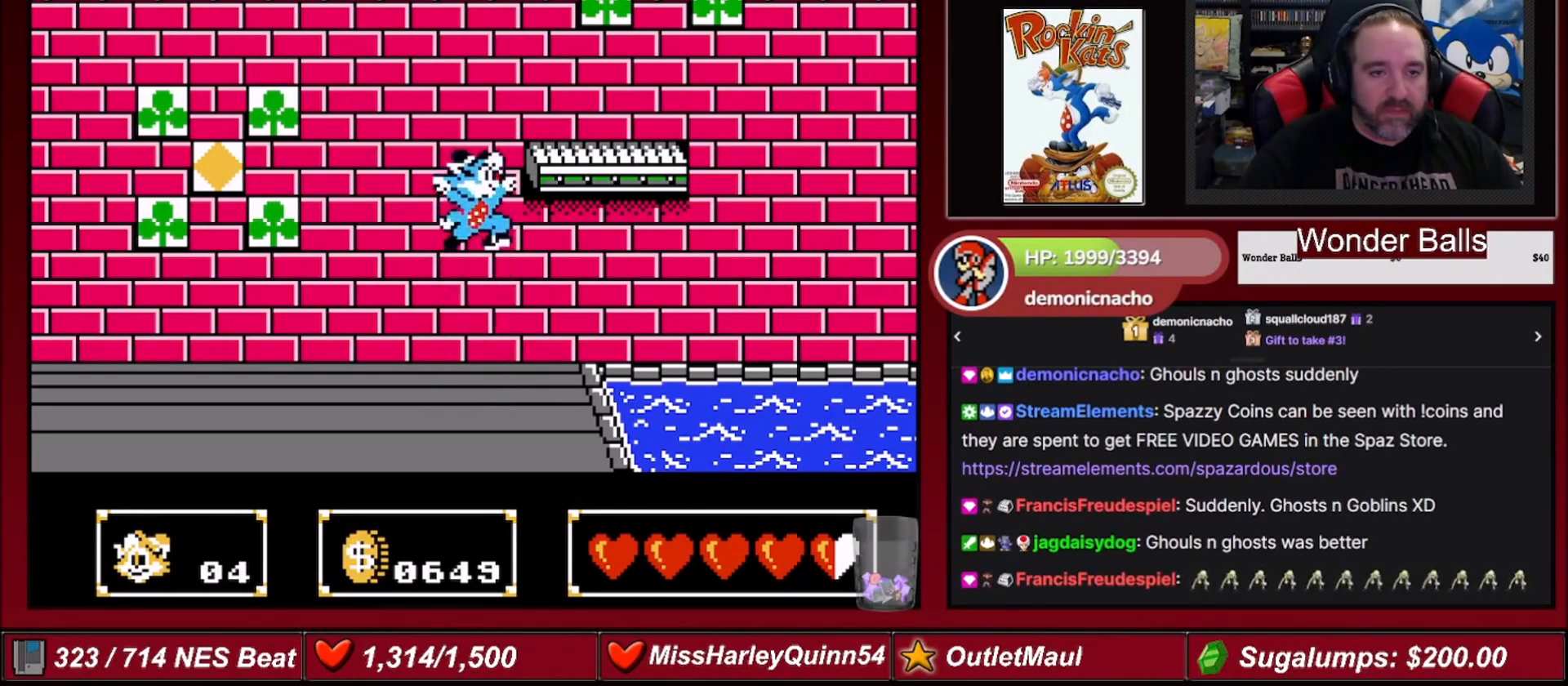
{"buttons": [], "events": [[33, "DPAD_RIGHT", "down"], [67, "DPAD_UP", "down"], [133, "B", "down"], [234, "DPAD_RIGHT", "up"], [300, "DPAD_UP", "up"], [334, "B", "up"]]}
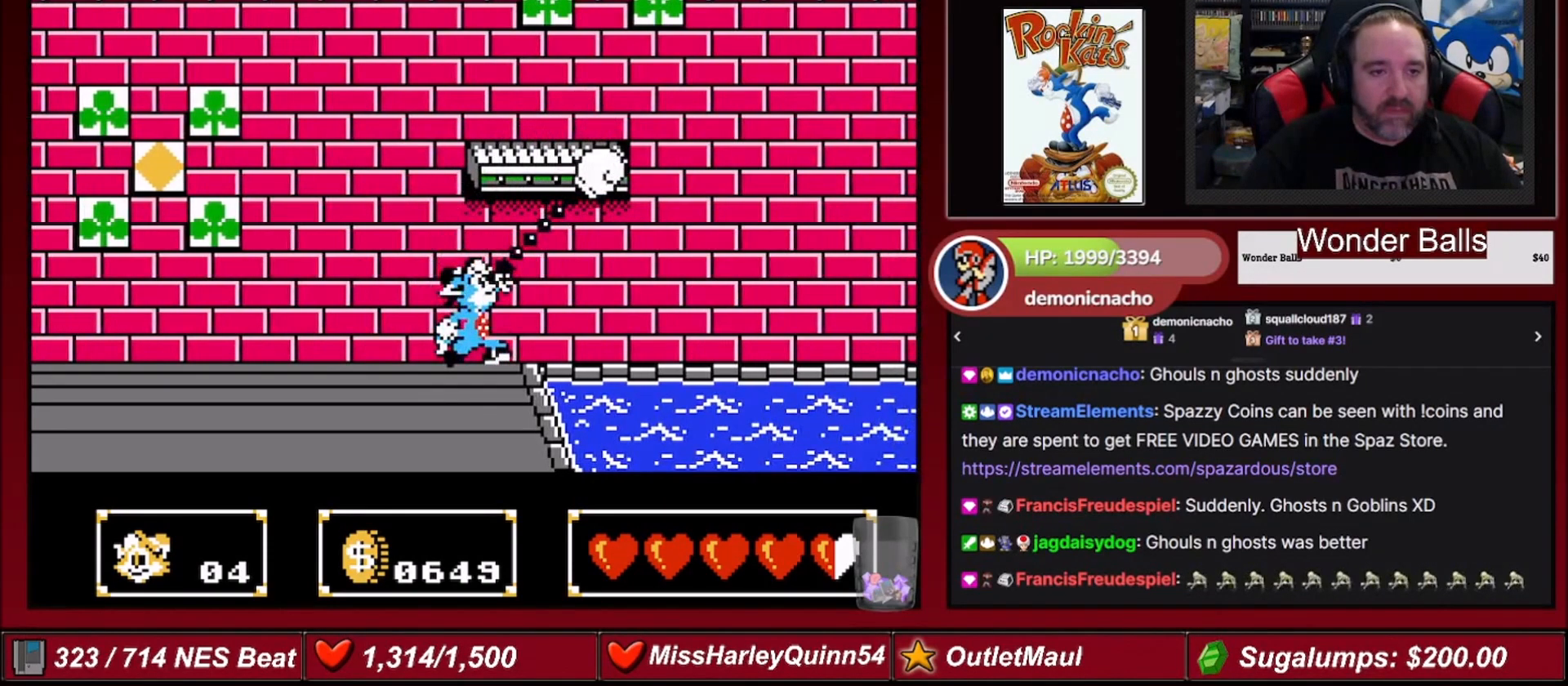
{"buttons": [], "events": [[234, "B", "down"], [368, "B", "up"]]}
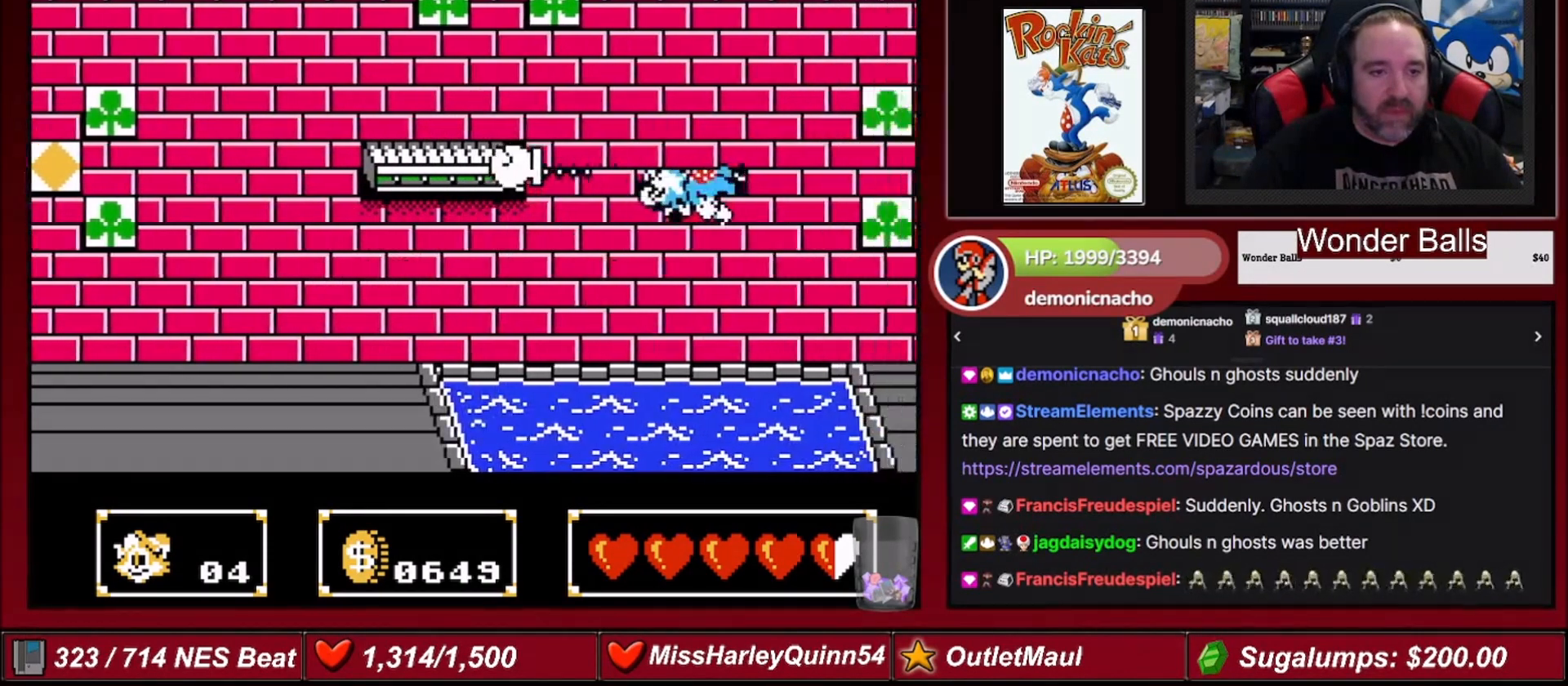
{"buttons": [], "events": []}
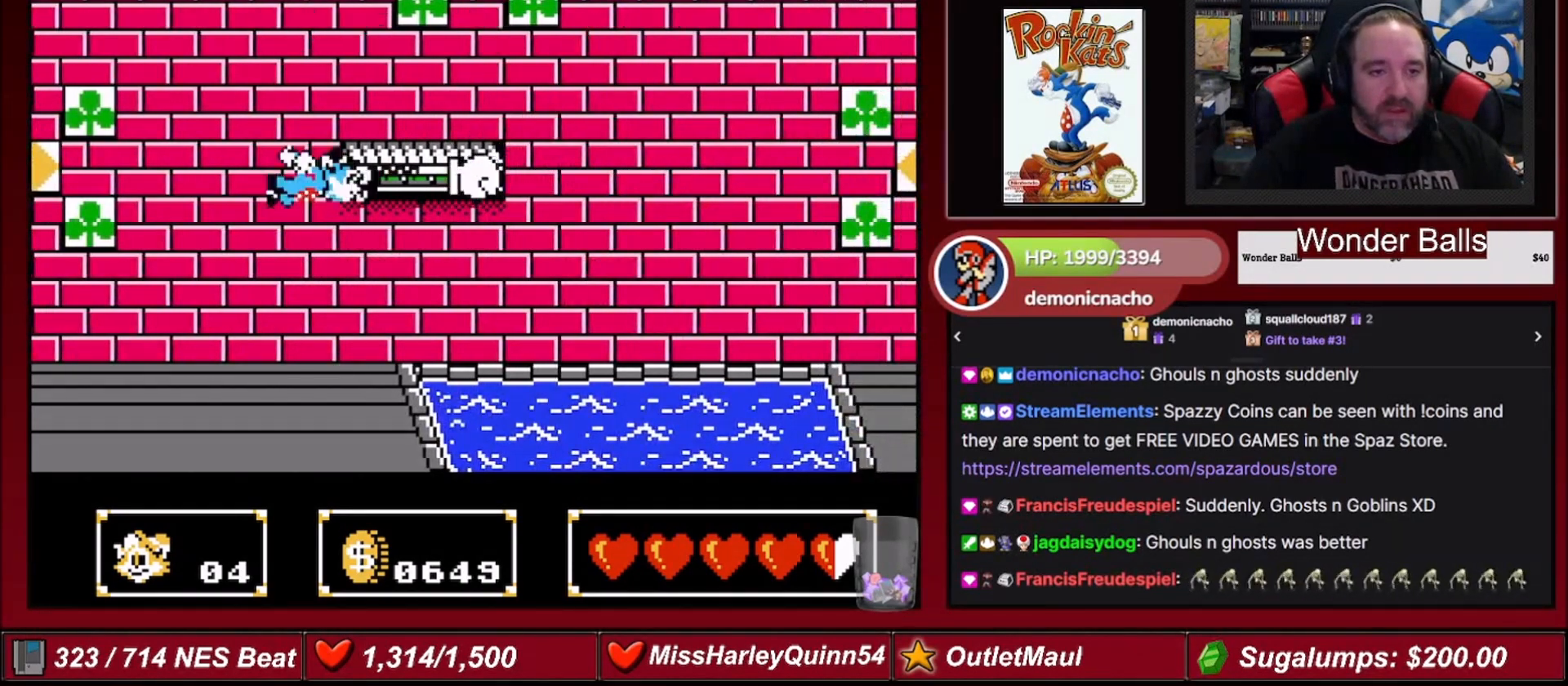
{"buttons": ["DPAD_RIGHT"], "events": [[234, "B", "down"], [234, "DPAD_RIGHT", "down"], [401, "B", "up"]]}
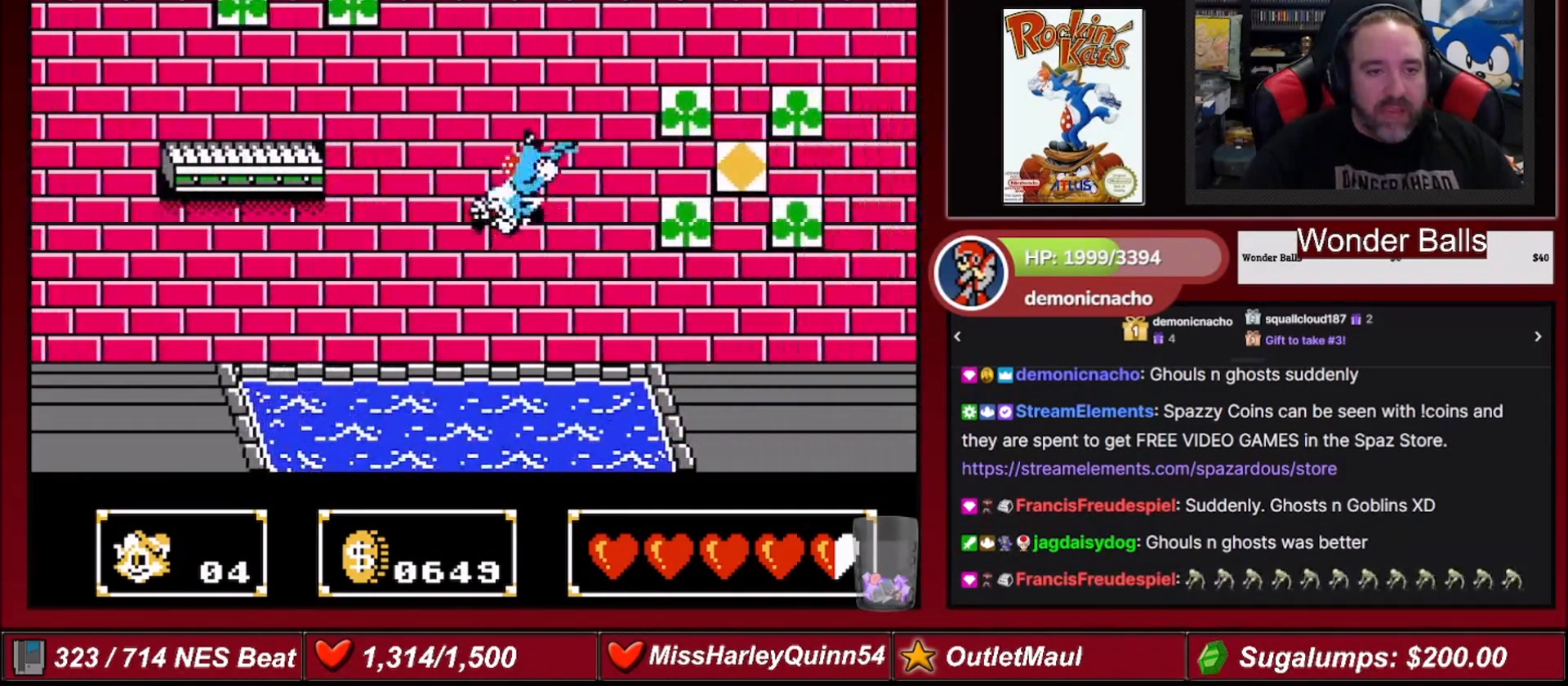
{"buttons": ["DPAD_RIGHT"], "events": []}
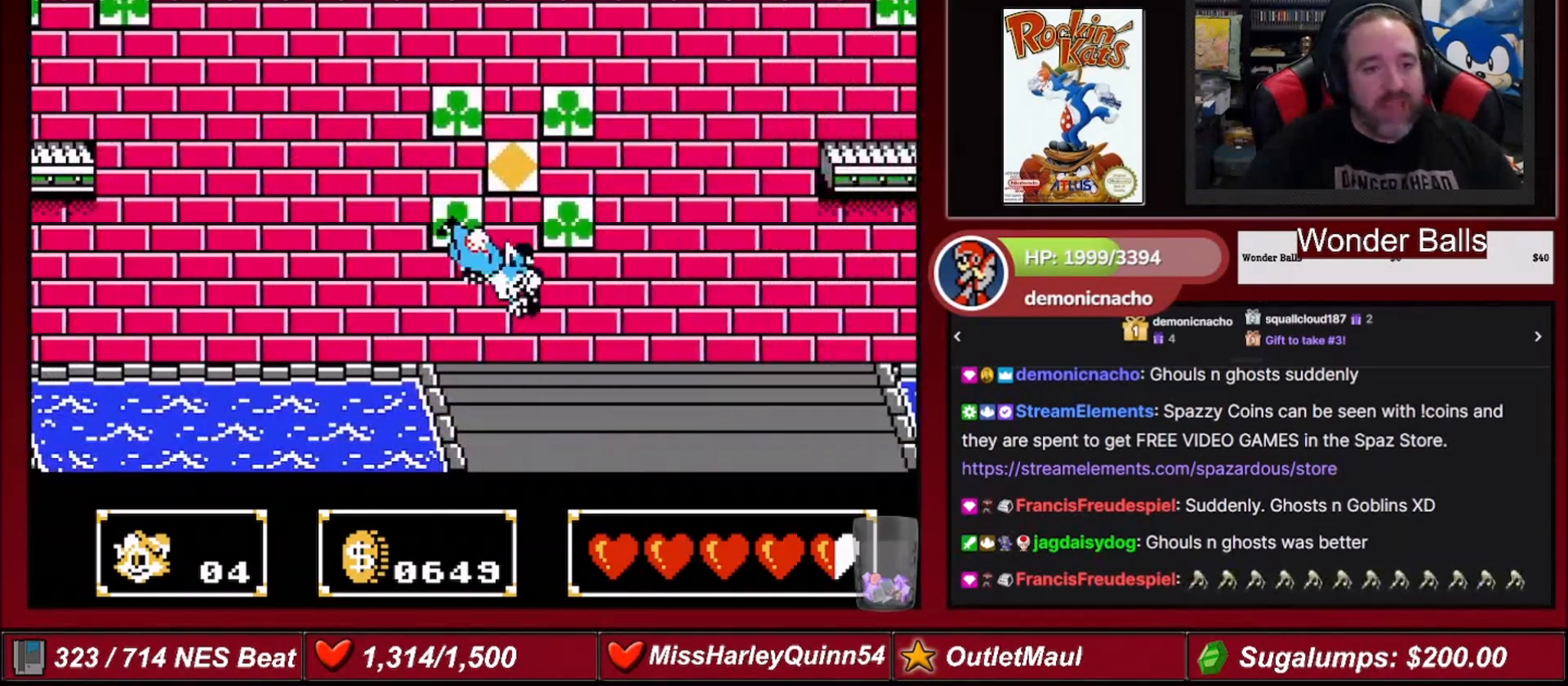
{"buttons": ["A", "DPAD_RIGHT"], "events": [[501, "A", "down"]]}
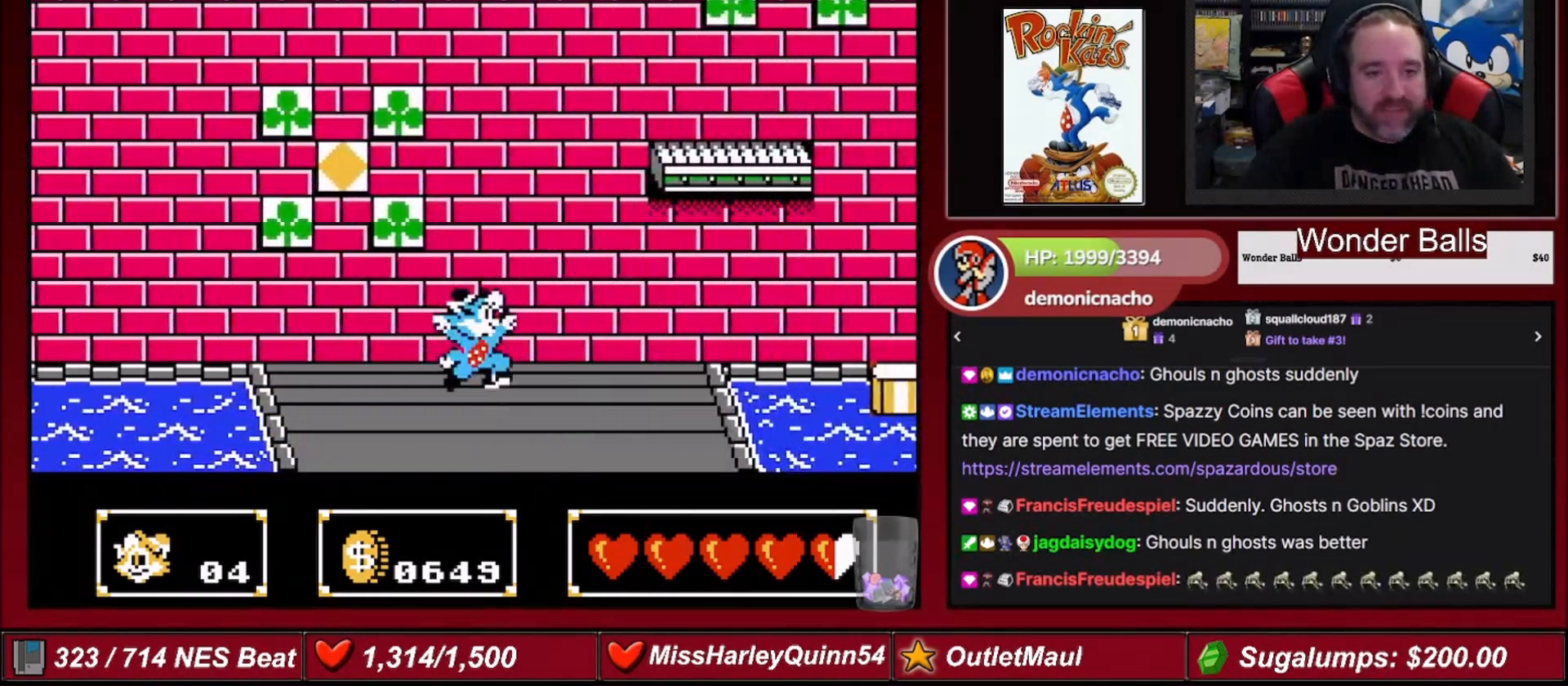
{"buttons": ["B", "DPAD_DOWN"], "events": [[234, "A", "up"], [434, "DPAD_DOWN", "down"], [467, "DPAD_RIGHT", "up"], [500, "B", "down"]]}
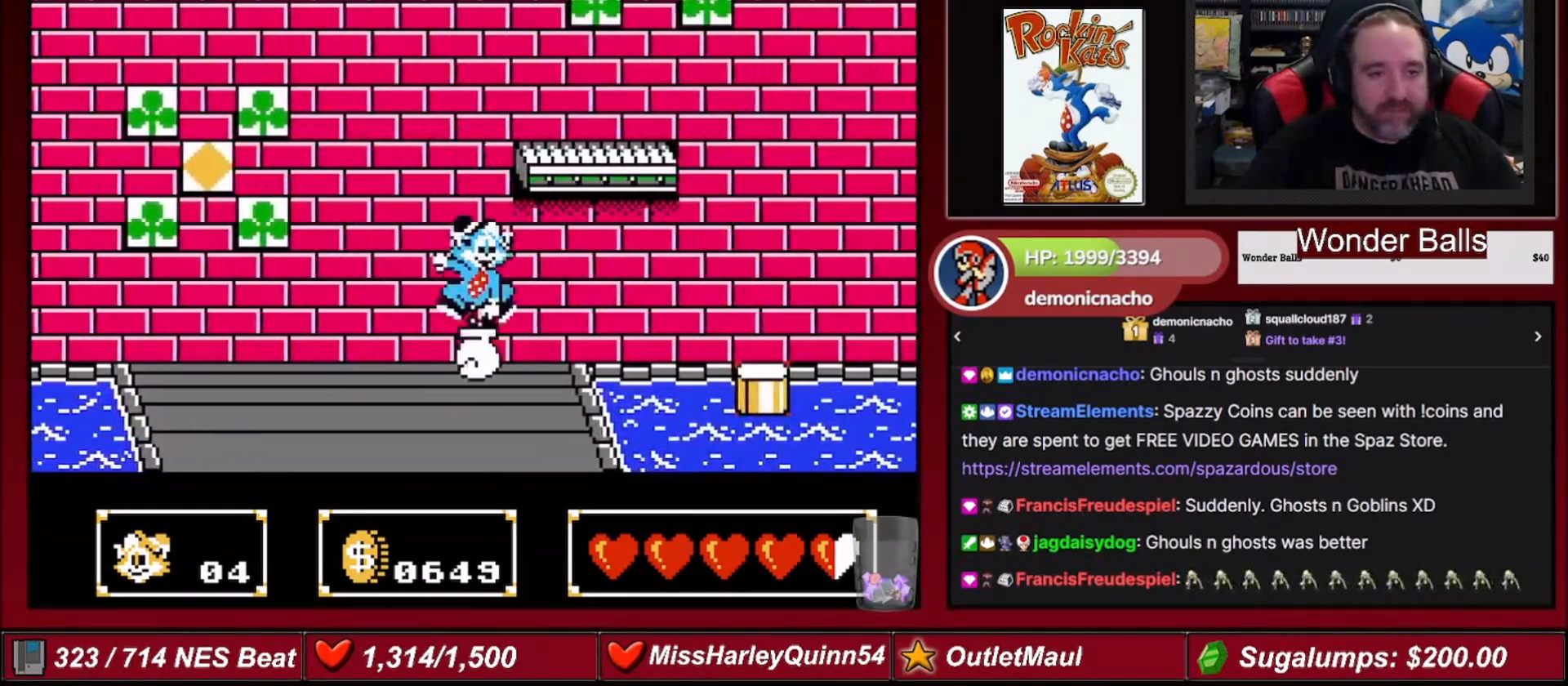
{"buttons": ["DPAD_RIGHT"], "events": [[234, "DPAD_RIGHT", "down"], [267, "DPAD_DOWN", "up"], [401, "B", "up"]]}
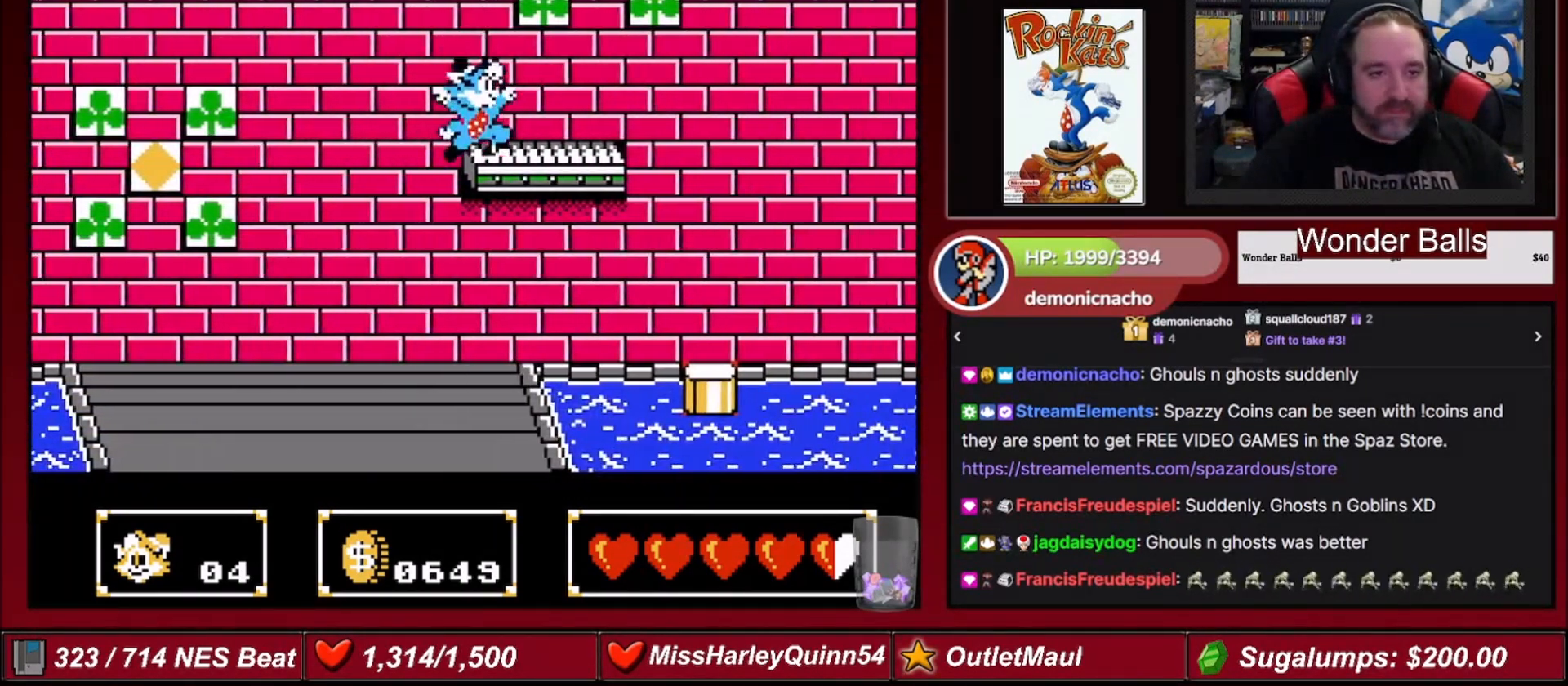
{"buttons": [], "events": [[167, "DPAD_RIGHT", "up"]]}
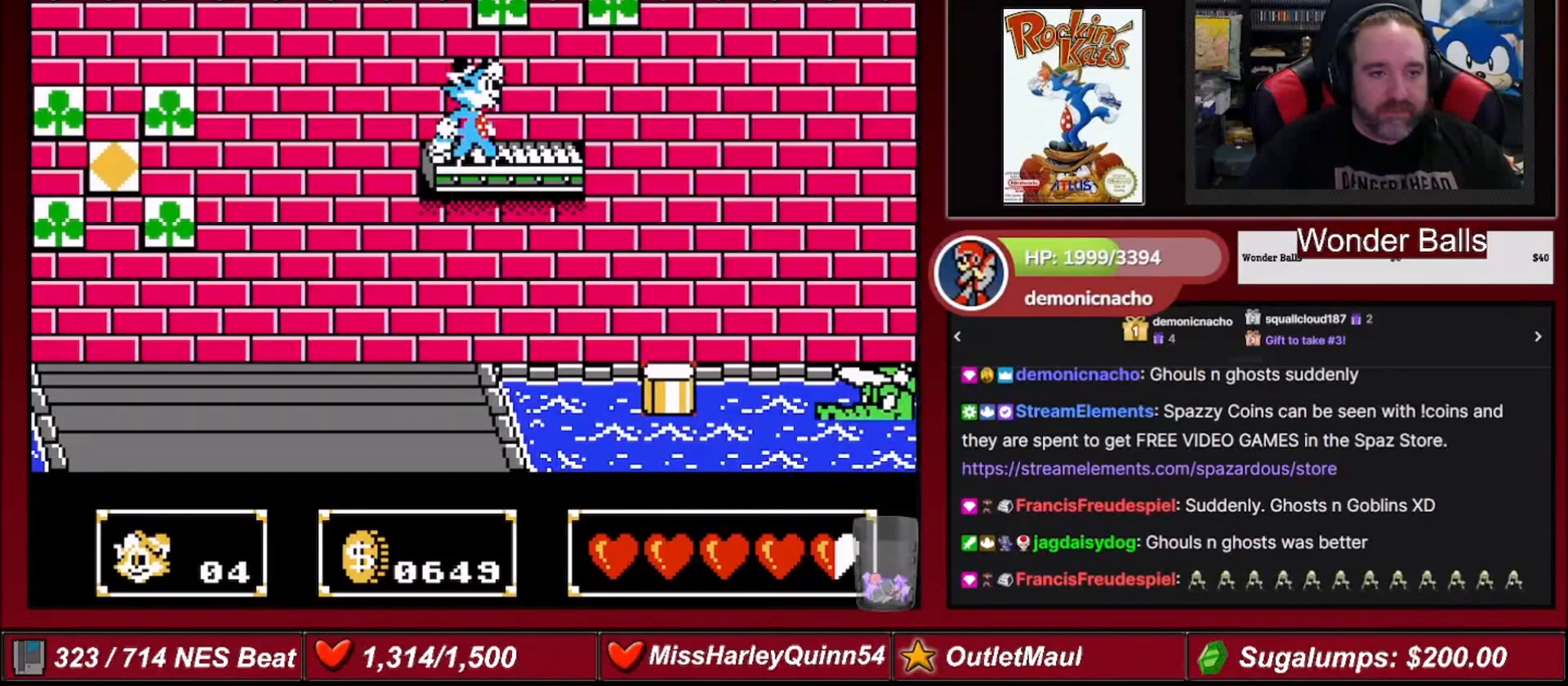
{"buttons": [], "events": [[34, "DPAD_RIGHT", "down"], [267, "DPAD_RIGHT", "up"]]}
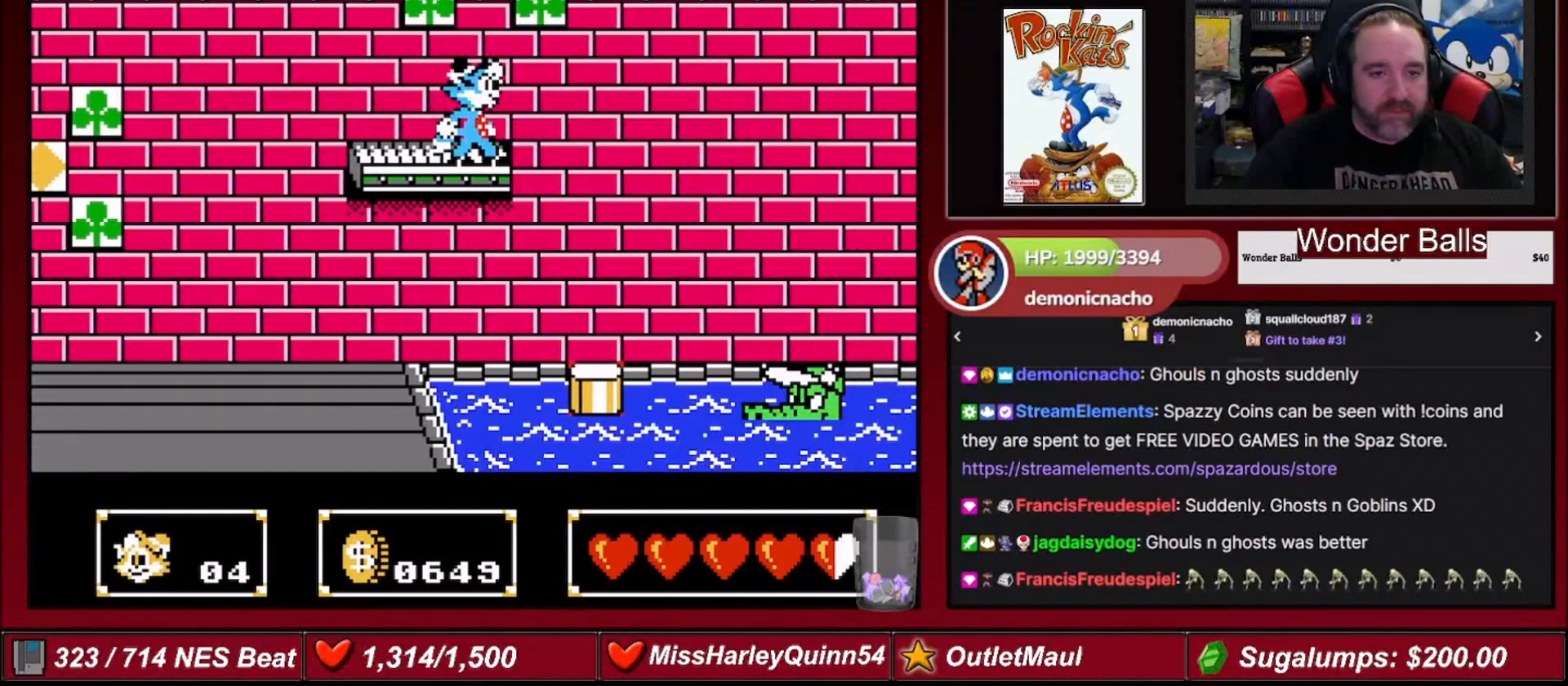
{"buttons": [], "events": [[67, "DPAD_RIGHT", "down"], [100, "A", "down"], [200, "A", "up"], [500, "DPAD_RIGHT", "up"]]}
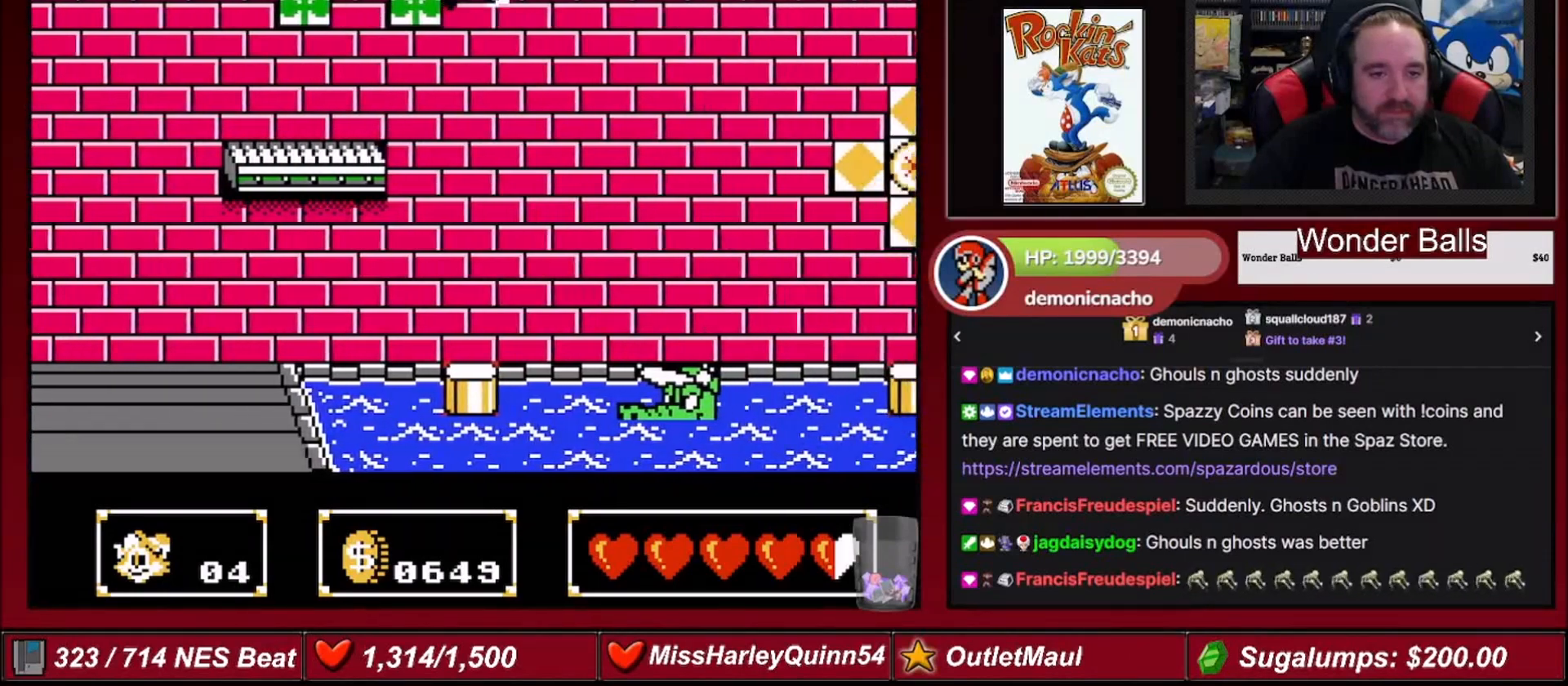
{"buttons": ["A", "DPAD_RIGHT"], "events": [[434, "A", "down"], [434, "DPAD_RIGHT", "down"]]}
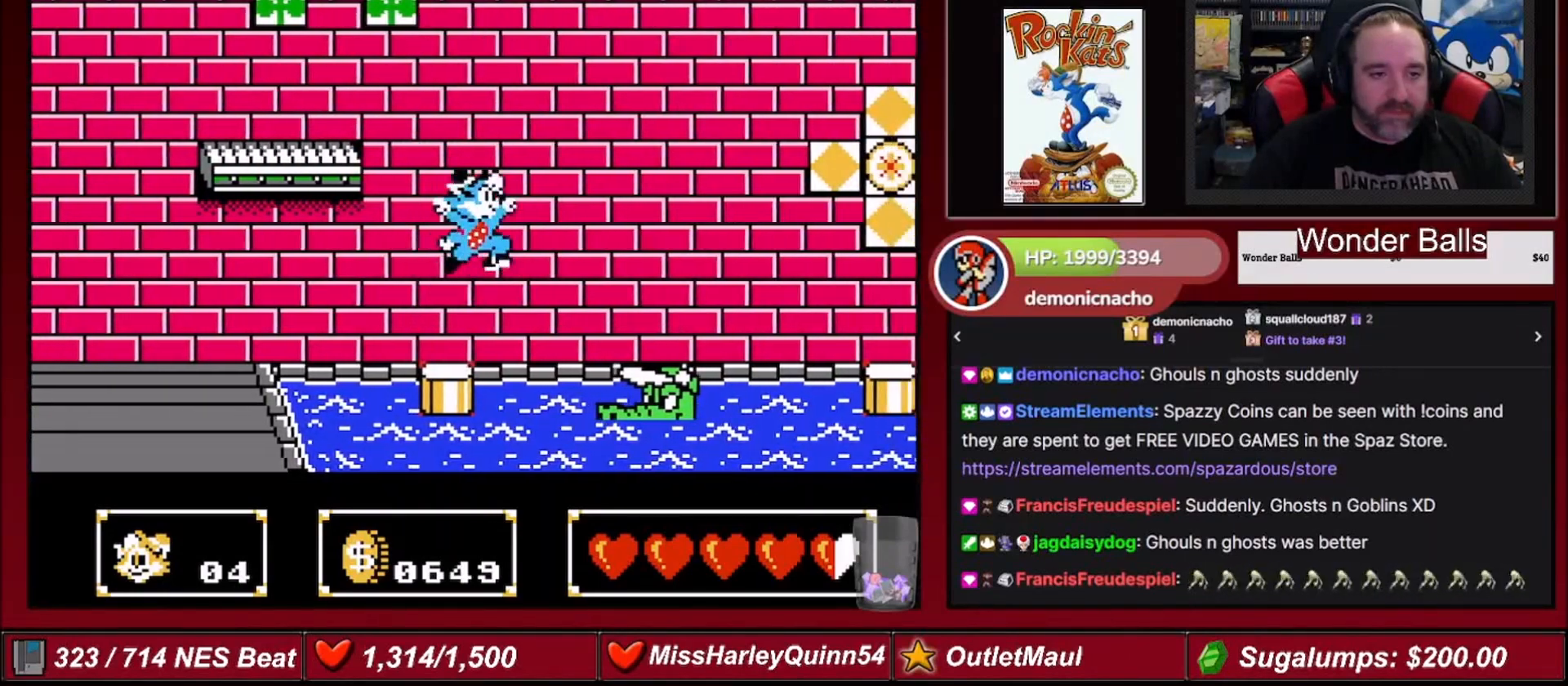
{"buttons": ["DPAD_RIGHT"], "events": [[400, "A", "up"]]}
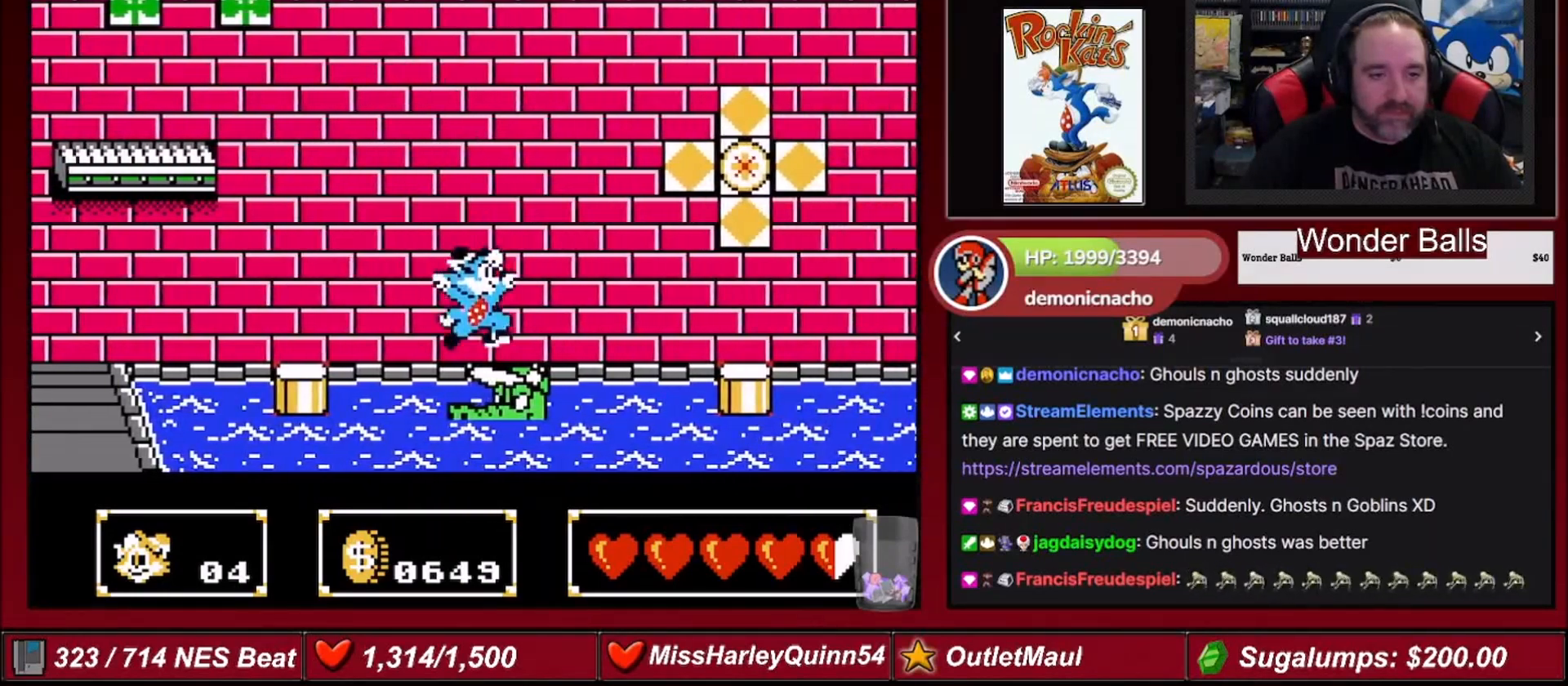
{"buttons": ["A", "DPAD_RIGHT"], "events": [[234, "A", "down"]]}
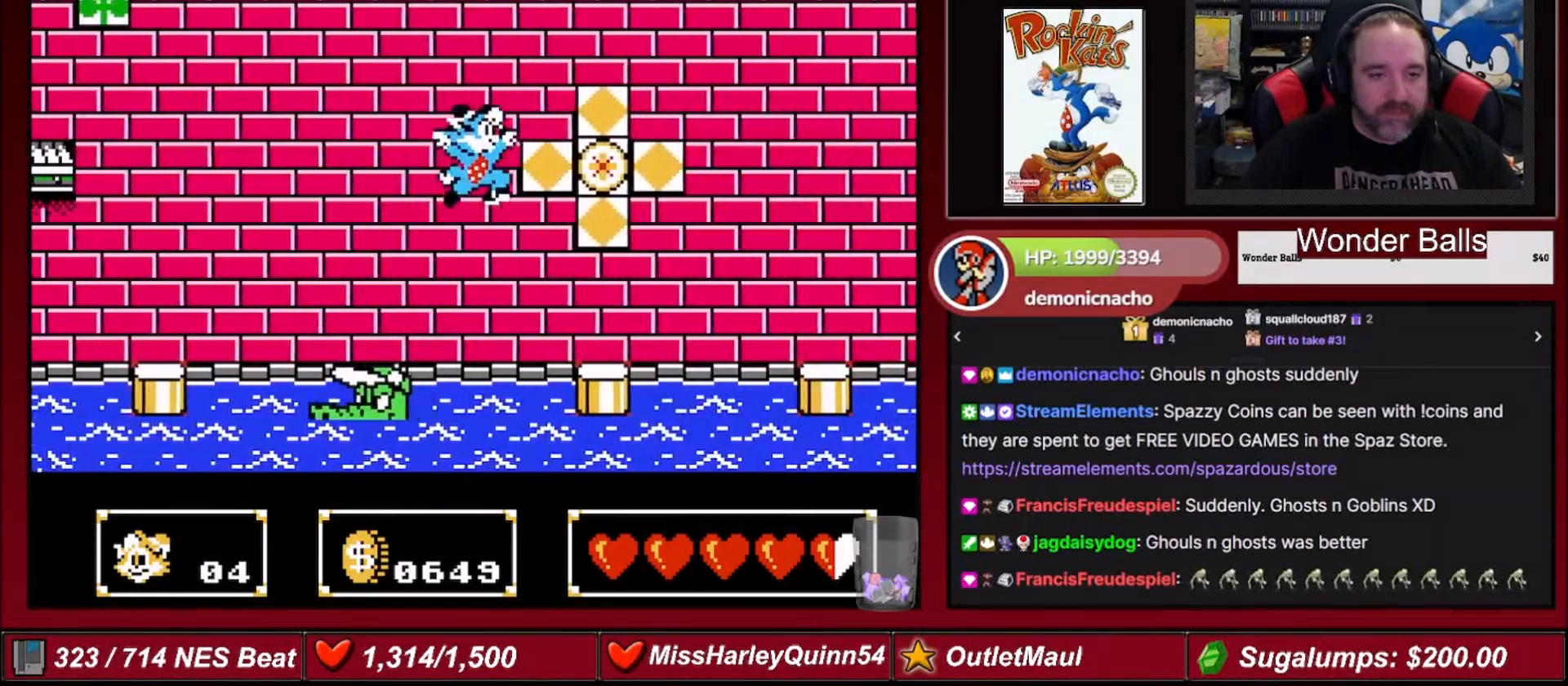
{"buttons": ["A", "DPAD_RIGHT"], "events": [[300, "A", "up"], [500, "A", "down"]]}
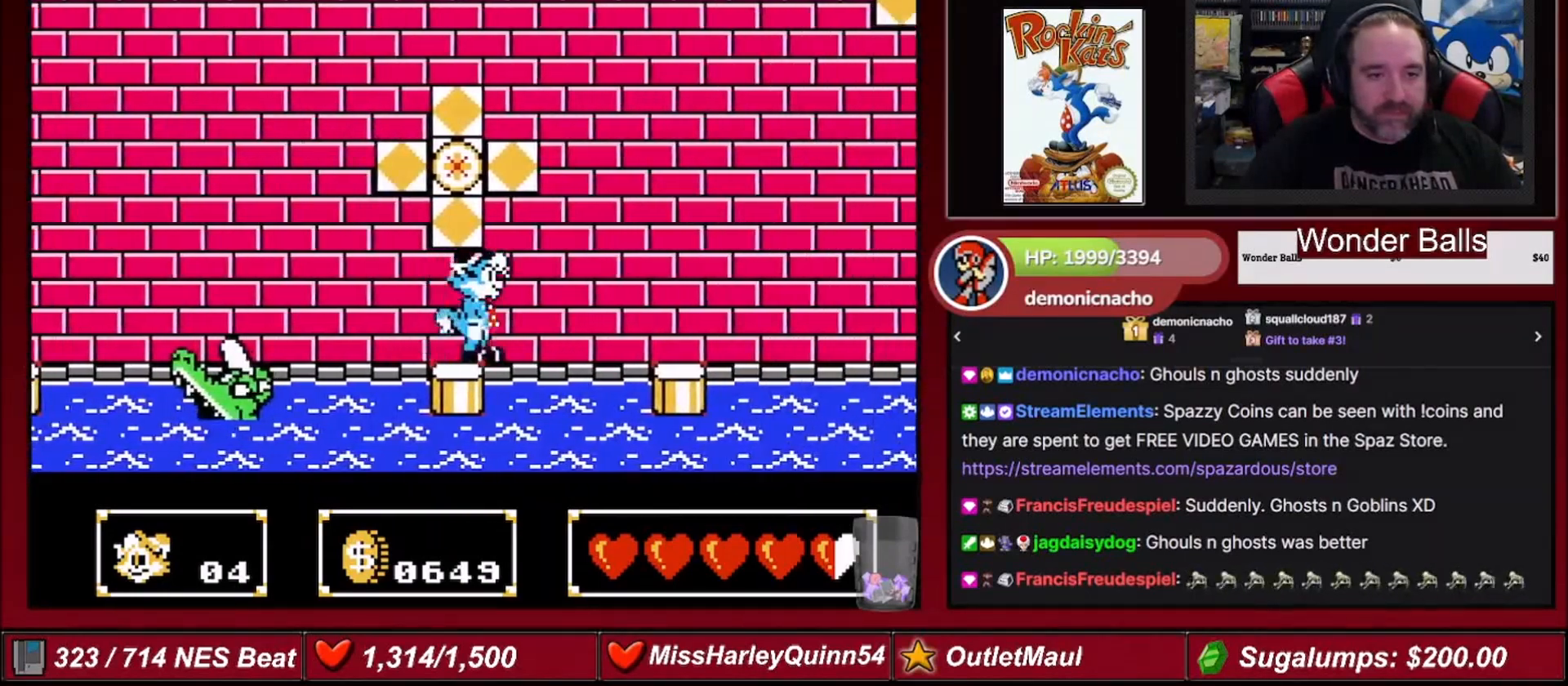
{"buttons": ["A", "DPAD_RIGHT"], "events": []}
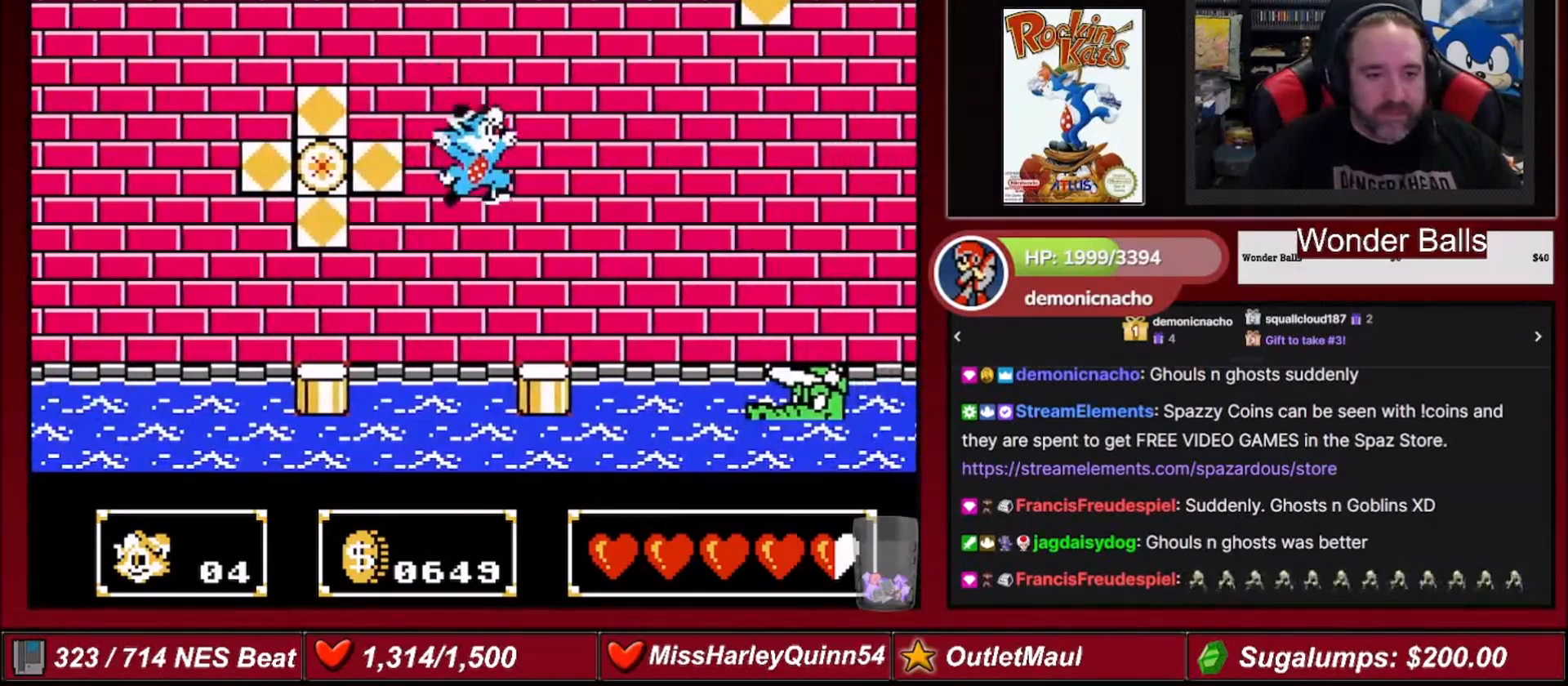
{"buttons": ["A", "DPAD_RIGHT"], "events": [[133, "A", "up"], [367, "A", "down"]]}